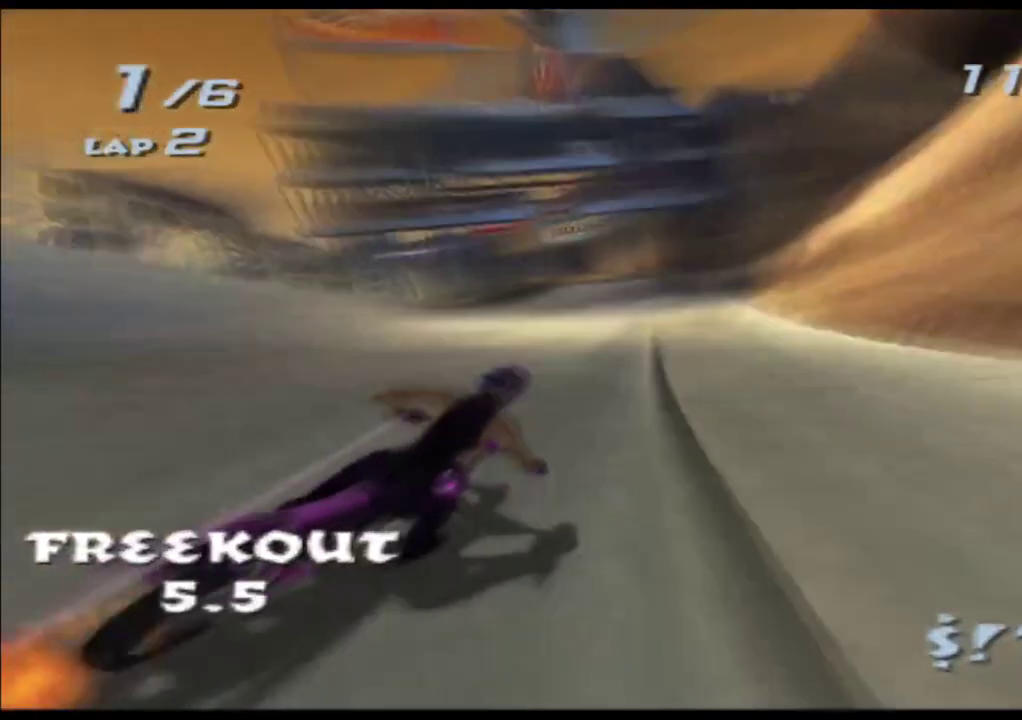
Gameplay with a controller (Xbox layout); each line is a JSON object with the inputs held at the frame after it. "events" lists button and stick changes between this image and that frame as [ms after this image, input, new state], when the widget could be followed in between. Not read: HOME L3 R3 right_stick.
{"buttons": ["A", "X"], "left_stick": "center"}
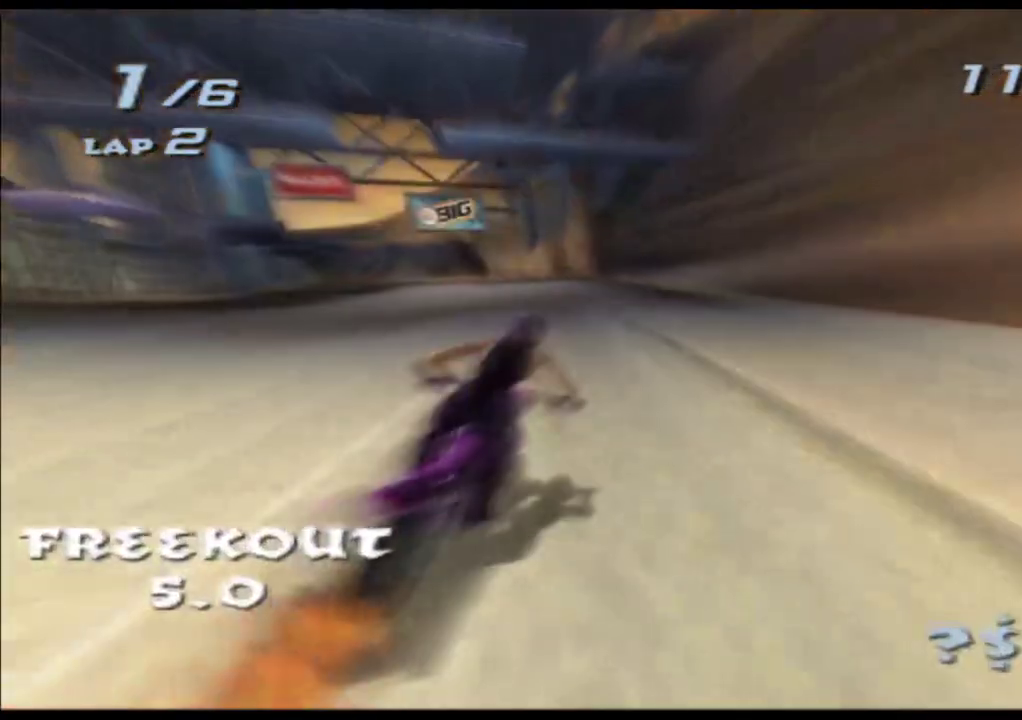
{"buttons": ["A", "X"], "left_stick": "left", "events": [[300, "left_stick", "left"]]}
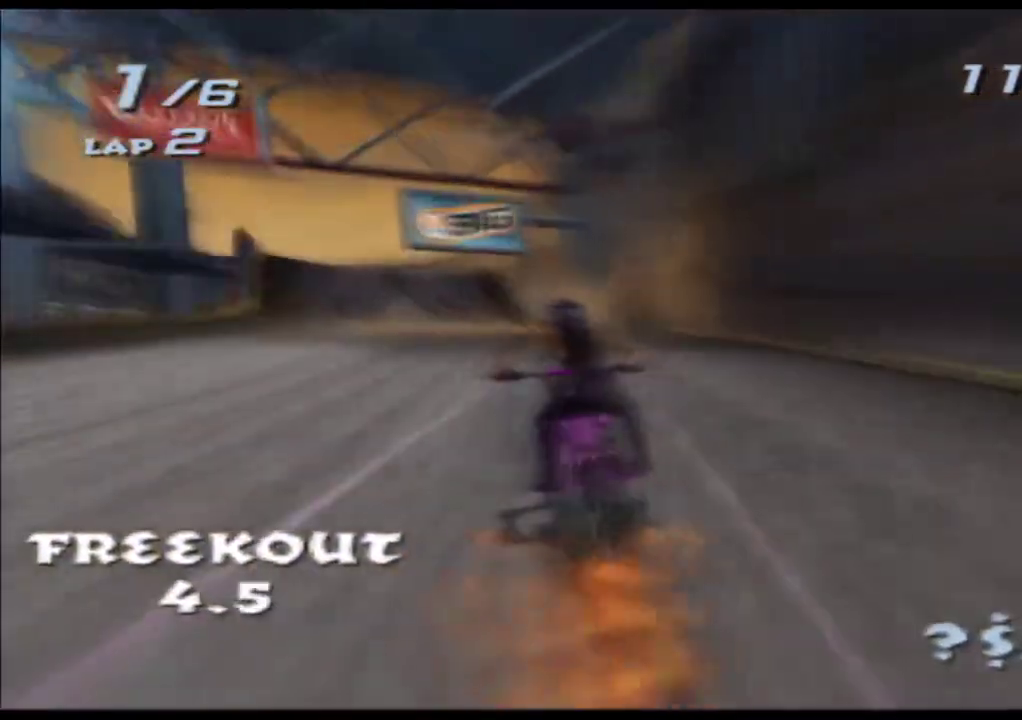
{"buttons": ["A", "X"], "left_stick": "left", "events": [[17, "left_stick", "center"], [133, "left_stick", "left"], [333, "left_stick", "center"], [450, "left_stick", "left"]]}
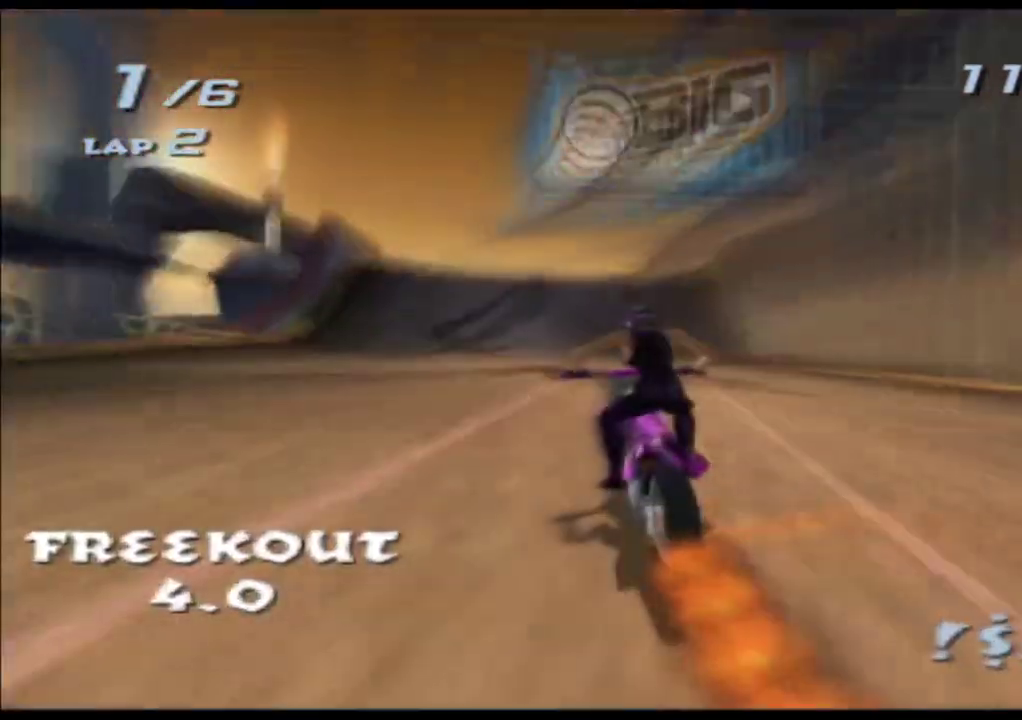
{"buttons": ["A", "X"], "left_stick": "center", "events": [[183, "left_stick", "center"]]}
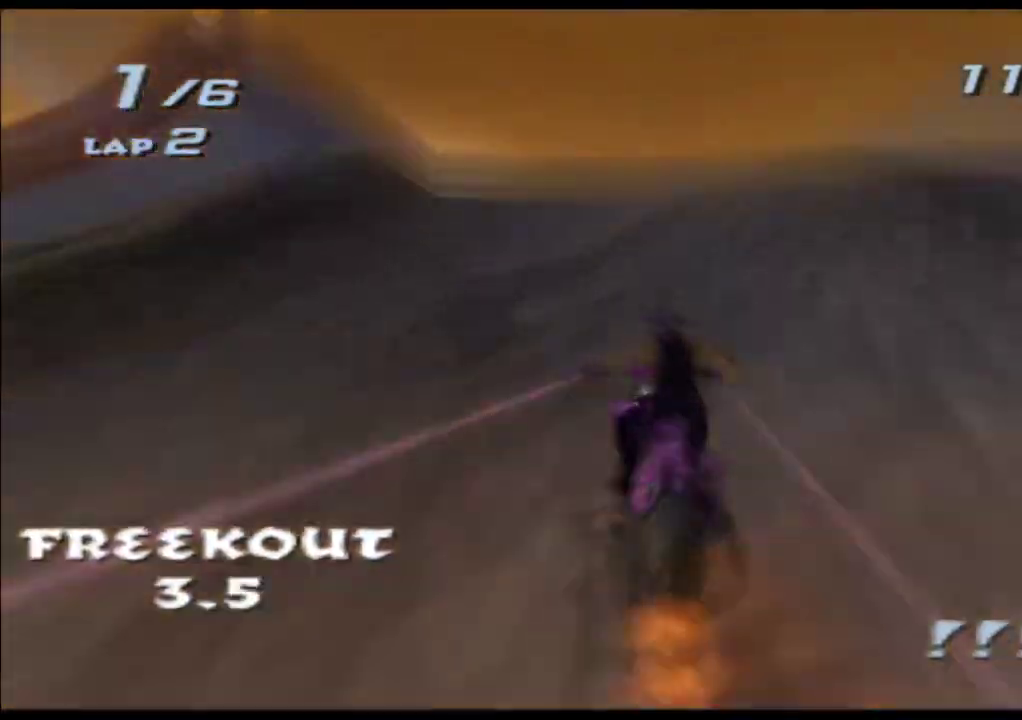
{"buttons": ["A", "X", "L2"], "left_stick": "left"}
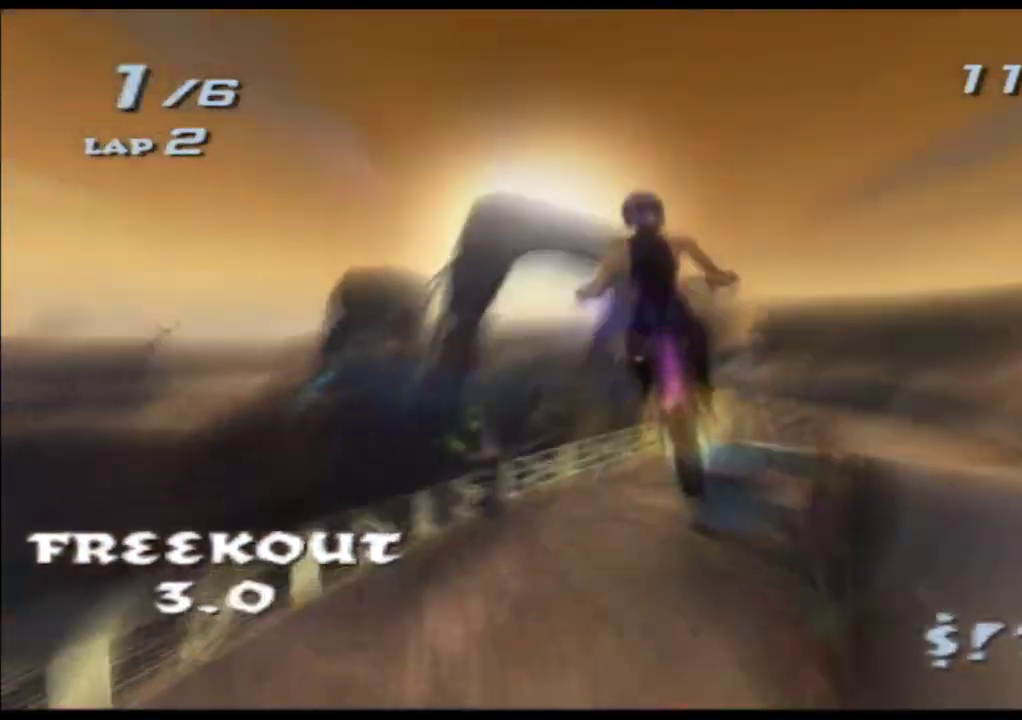
{"buttons": ["A", "X", "L2", "R2"], "left_stick": "right", "events": [[50, "R2", "down"], [67, "left_stick", "center"], [133, "L2", "up"], [150, "left_stick", "right"], [200, "L2", "down"]]}
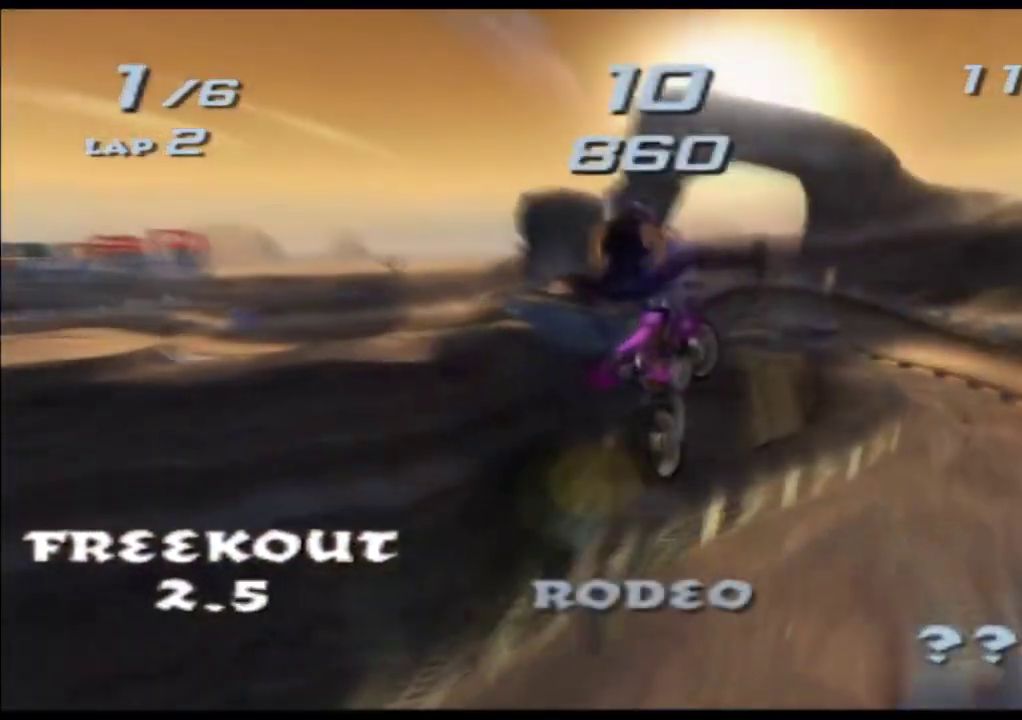
{"buttons": ["A", "X", "L2", "R2"], "left_stick": "up", "events": [[183, "left_stick", "center"], [350, "left_stick", "up"]]}
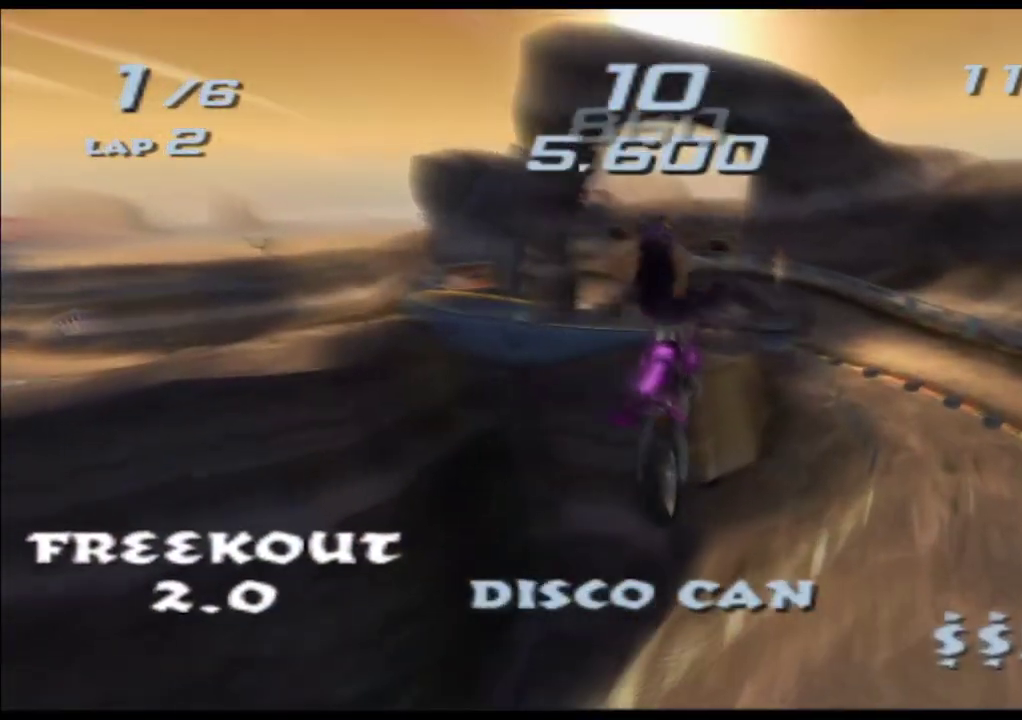
{"buttons": ["A", "X"], "left_stick": "up", "events": [[100, "R2", "up"], [133, "L2", "up"]]}
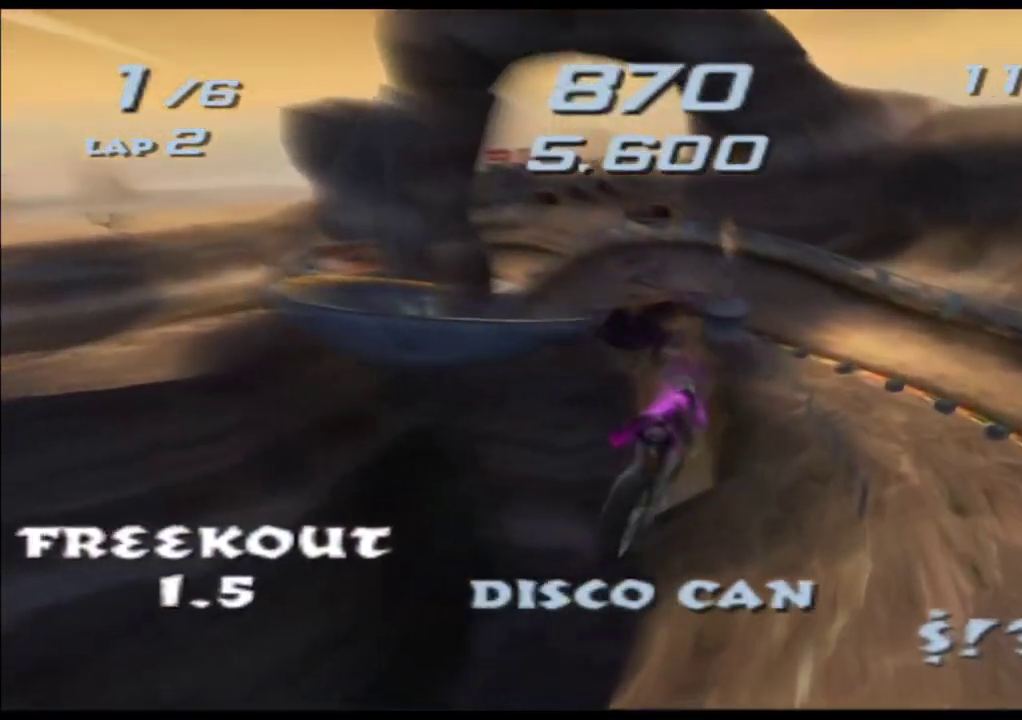
{"buttons": ["A", "X"], "left_stick": "center", "events": [[200, "left_stick", "center"], [267, "left_stick", "right"], [483, "left_stick", "center"]]}
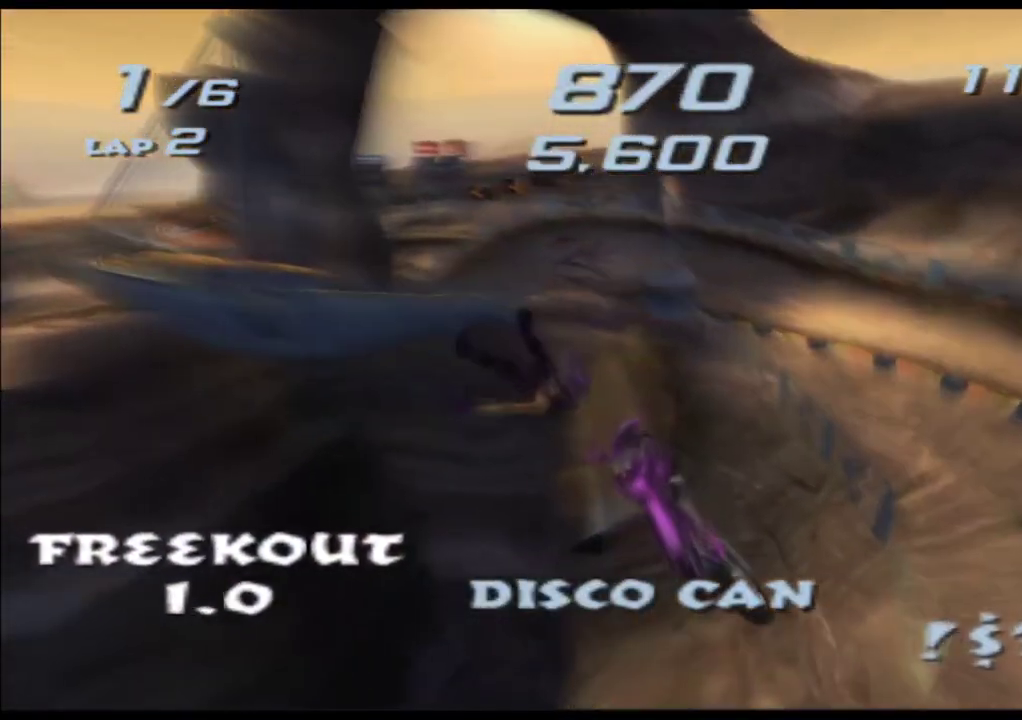
{"buttons": ["A", "X"], "left_stick": "center", "events": [[200, "left_stick", "left"], [433, "left_stick", "center"]]}
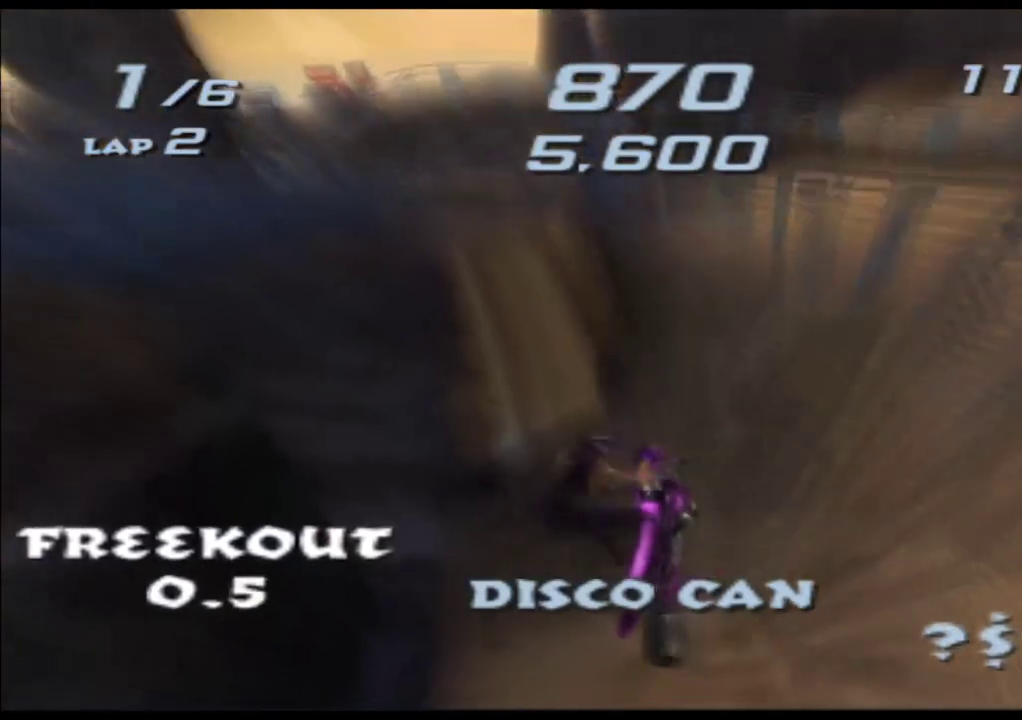
{"buttons": ["A", "X"], "left_stick": "center", "events": [[133, "left_stick", "left"], [300, "left_stick", "center"]]}
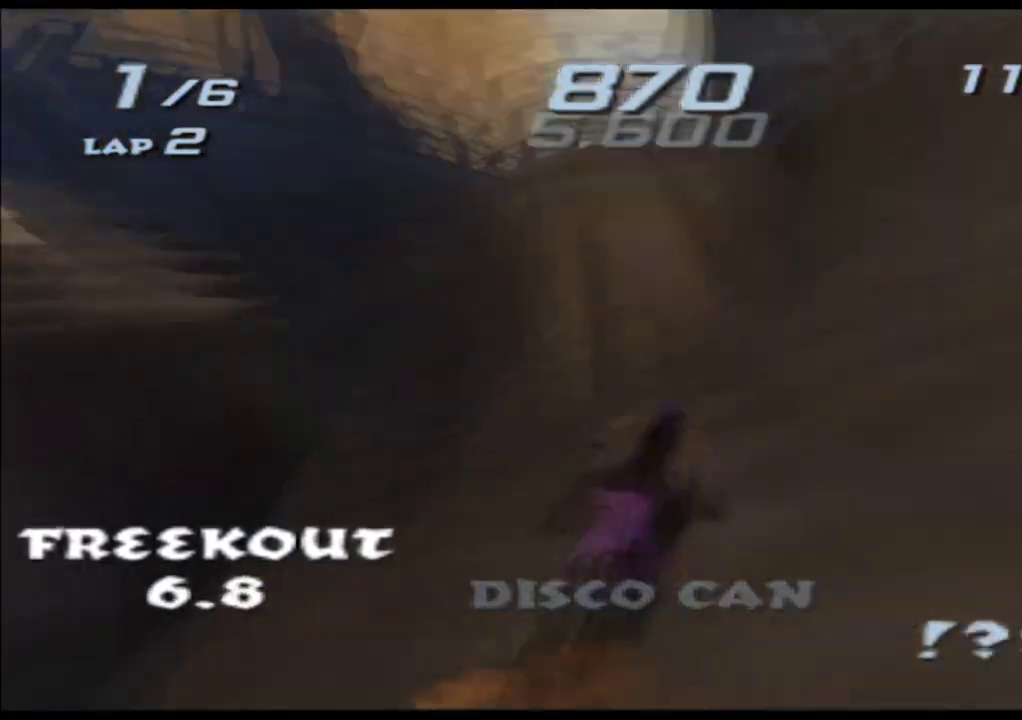
{"buttons": ["A", "X"], "left_stick": "down-left", "events": [[183, "left_stick", "right"], [317, "left_stick", "center"], [500, "left_stick", "down-left"]]}
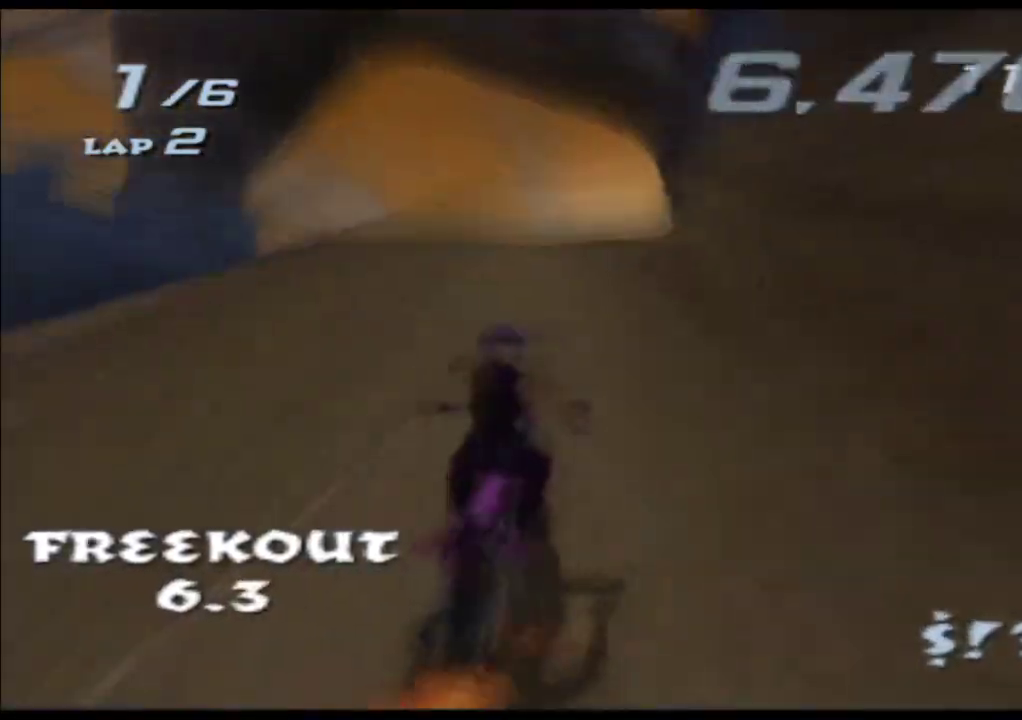
{"buttons": ["A", "X", "L2"], "left_stick": "left", "events": [[283, "left_stick", "center"], [300, "L2", "down"], [417, "left_stick", "left"]]}
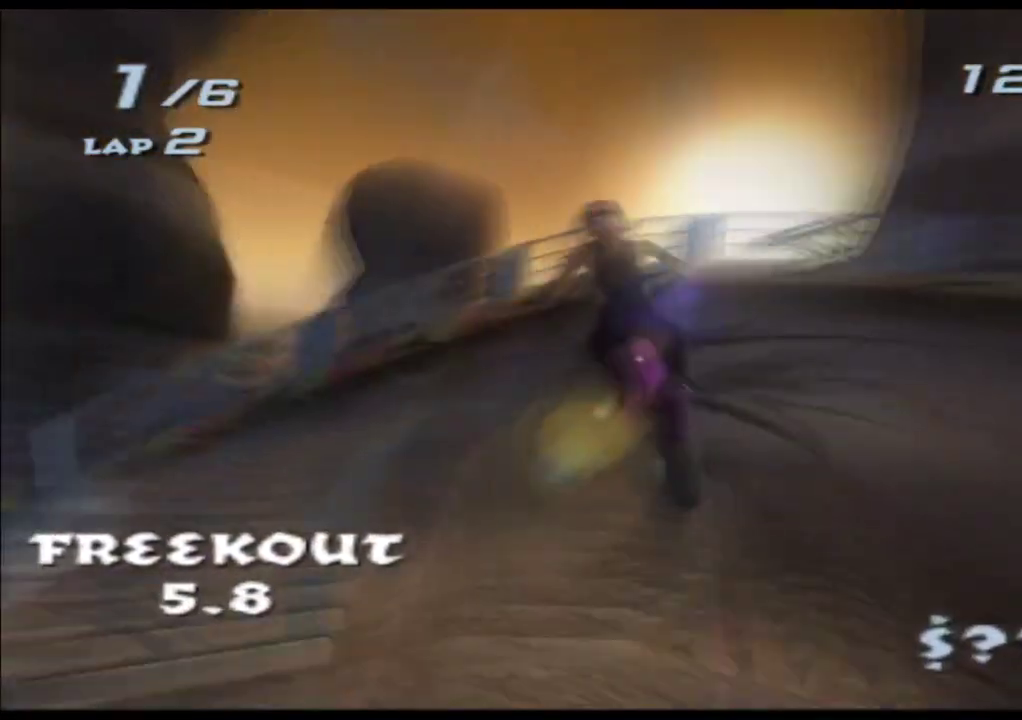
{"buttons": ["A", "X"], "left_stick": "up", "events": [[433, "L2", "up"], [483, "left_stick", "up"]]}
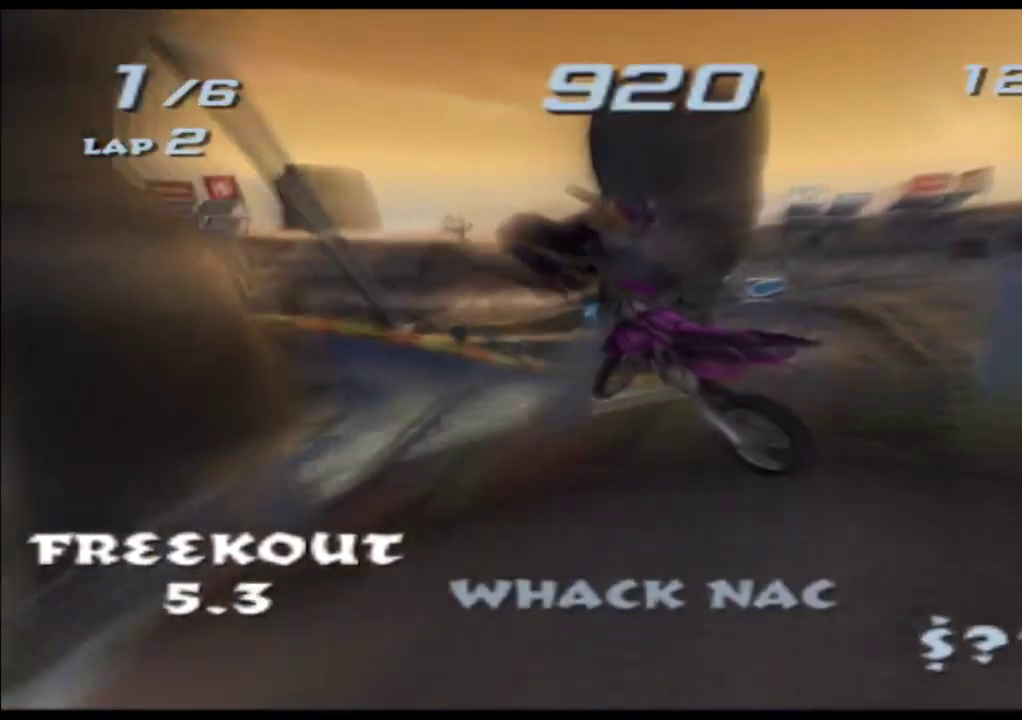
{"buttons": ["A", "X"], "left_stick": "up", "events": []}
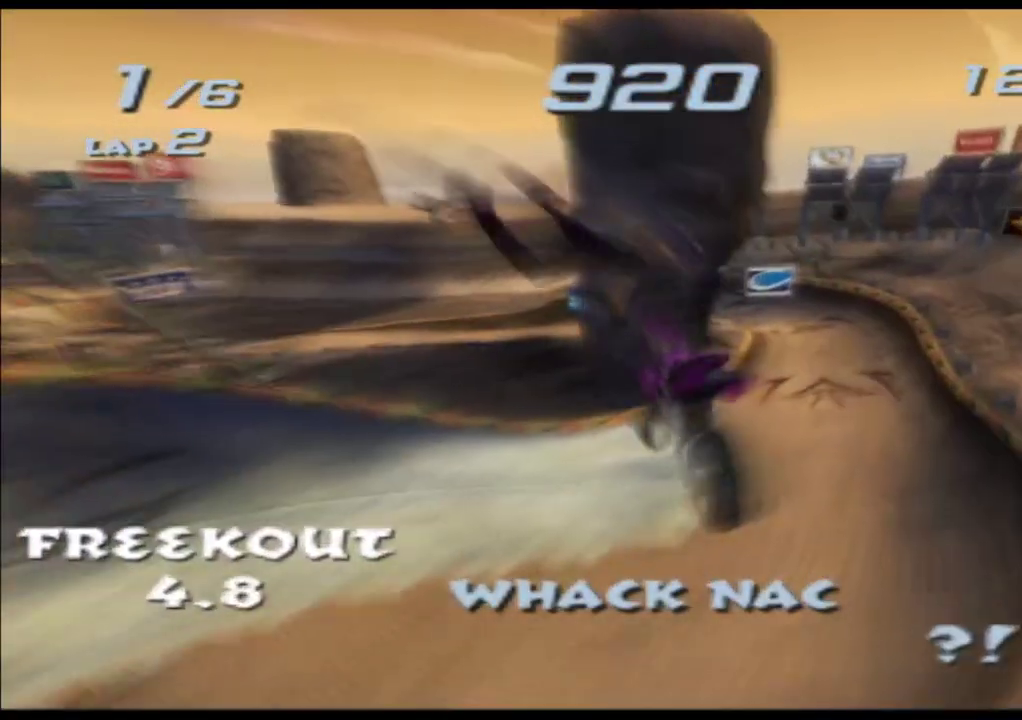
{"buttons": ["A", "X"], "left_stick": "up", "events": []}
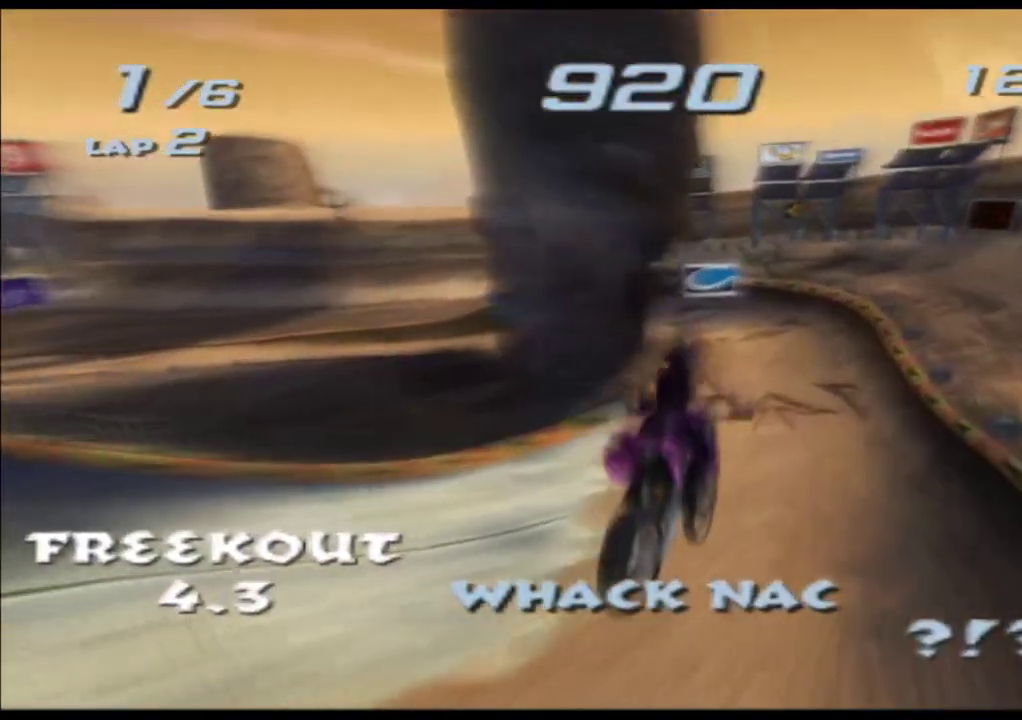
{"buttons": ["A", "X"], "left_stick": "center", "events": [[200, "left_stick", "center"]]}
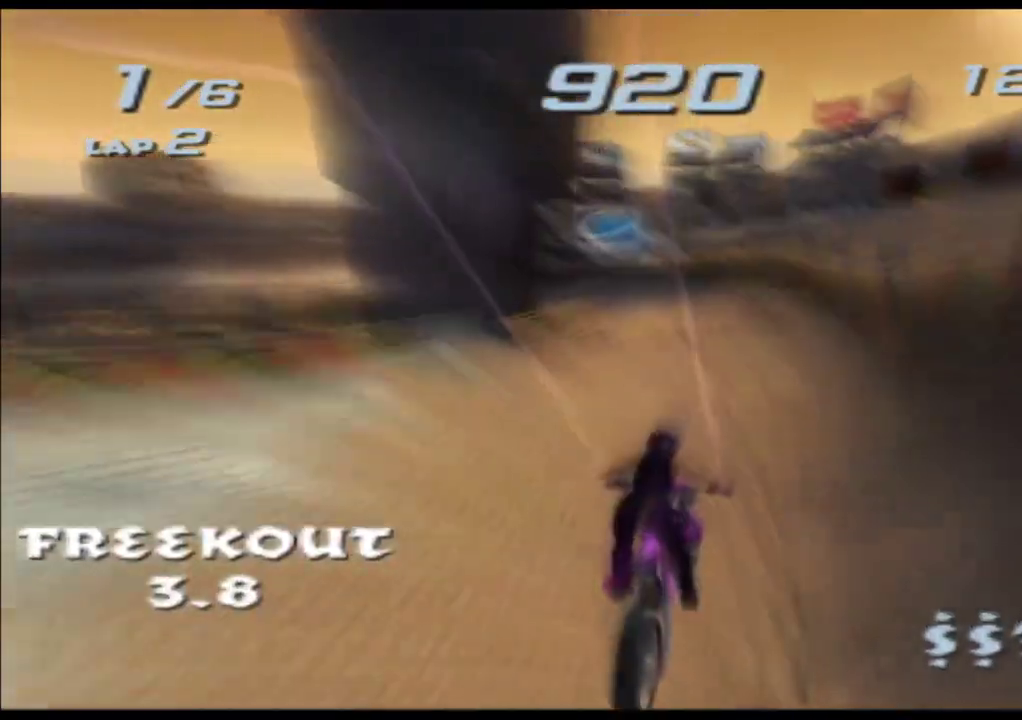
{"buttons": ["A", "X"], "left_stick": "left", "events": [[233, "left_stick", "left"]]}
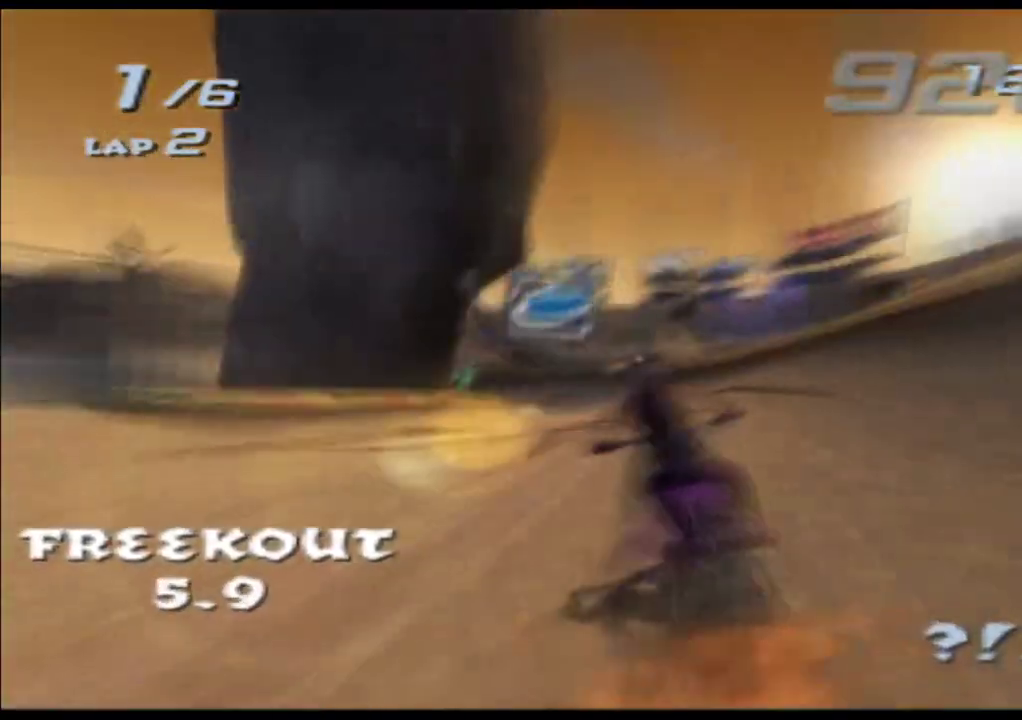
{"buttons": ["A", "X"], "left_stick": "left", "events": []}
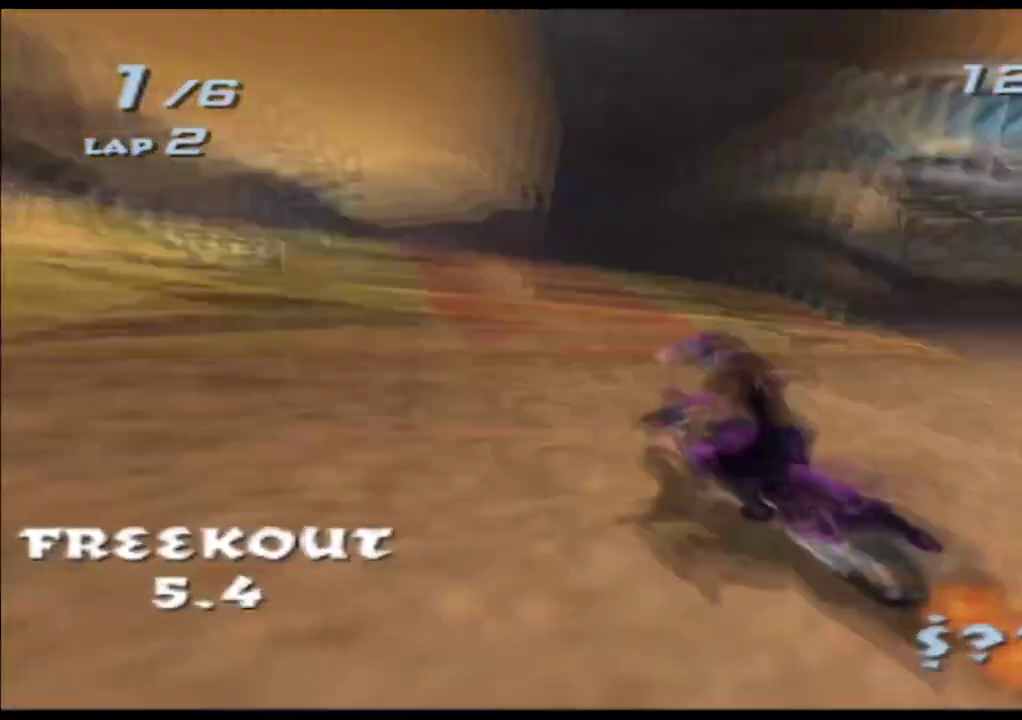
{"buttons": ["A", "X"], "left_stick": "left", "events": []}
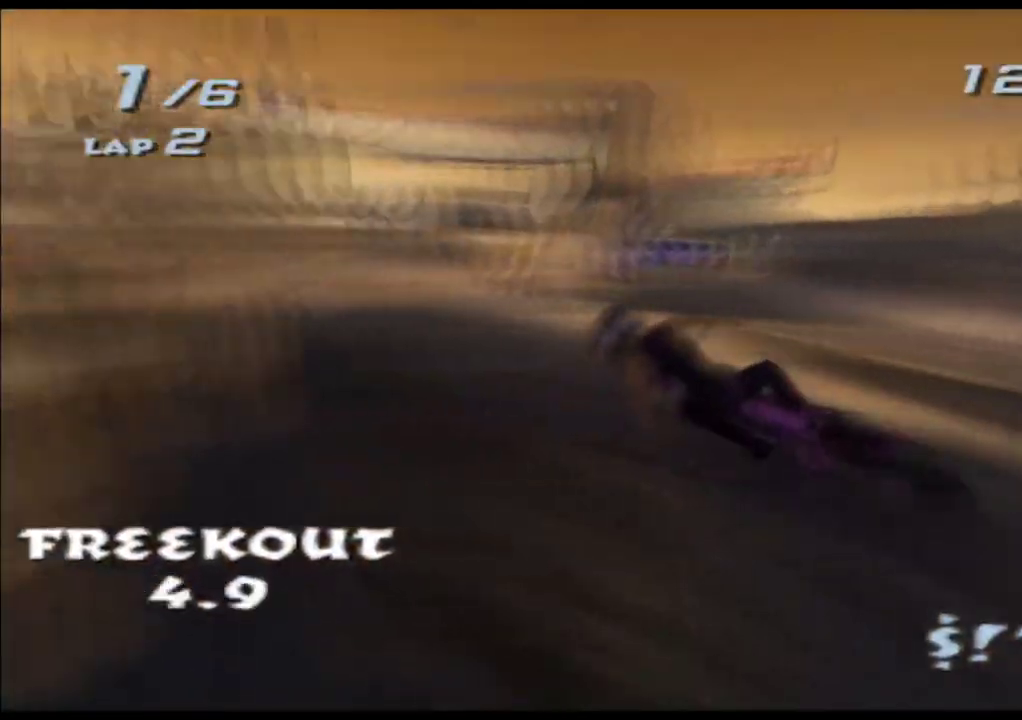
{"buttons": ["A", "X"], "left_stick": "left", "events": []}
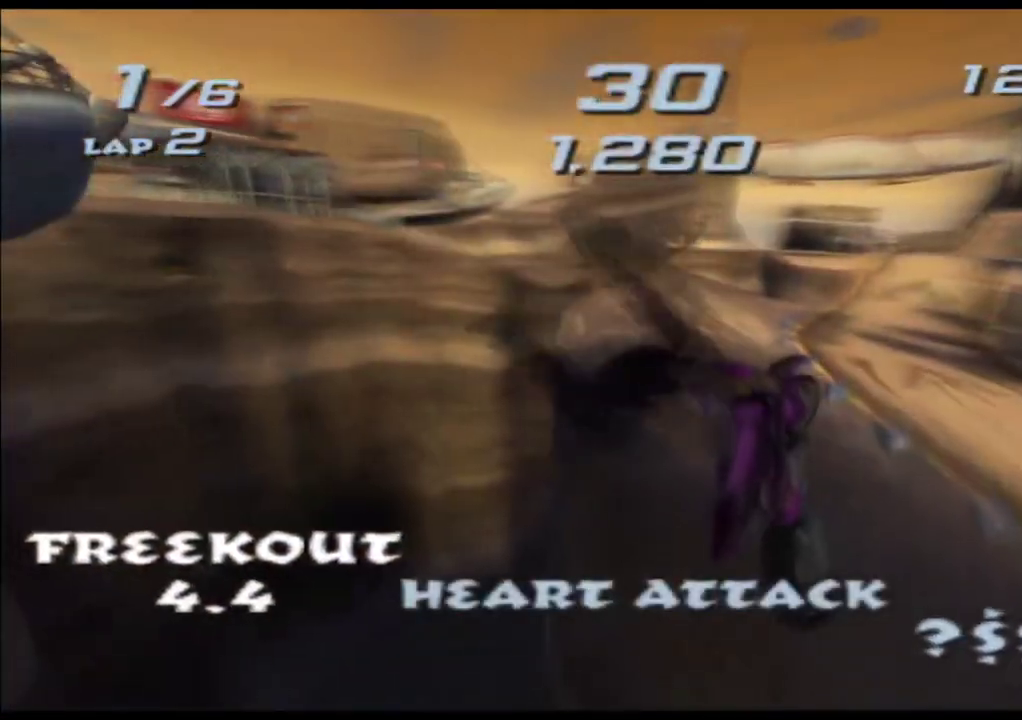
{"buttons": ["A", "X"], "left_stick": "center", "events": [[483, "left_stick", "center"]]}
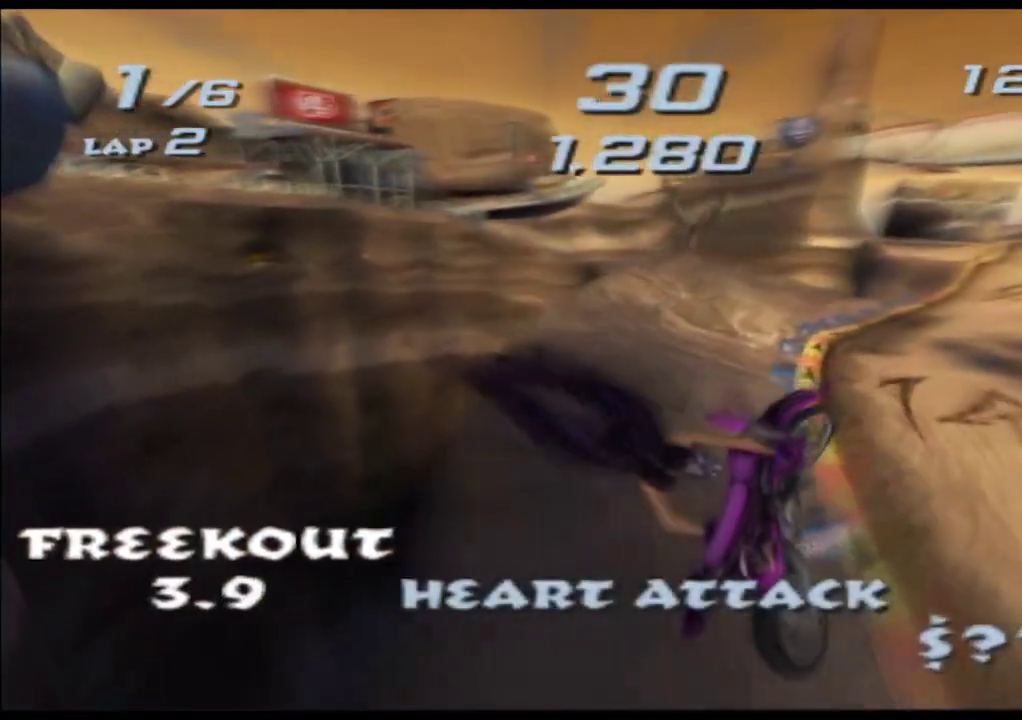
{"buttons": ["A", "X"], "left_stick": "right", "events": [[100, "left_stick", "right"], [317, "left_stick", "center"], [483, "left_stick", "right"]]}
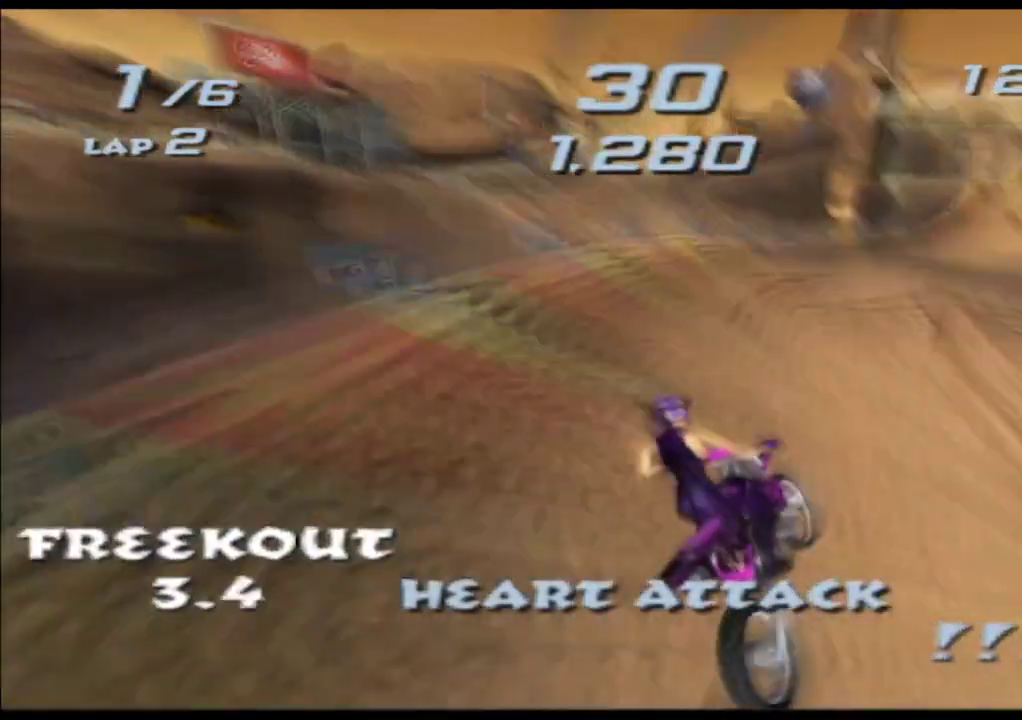
{"buttons": ["A", "X"], "left_stick": "center", "events": [[133, "left_stick", "center"], [350, "L2", "down"], [350, "left_stick", "right"], [450, "L2", "up"], [467, "left_stick", "center"]]}